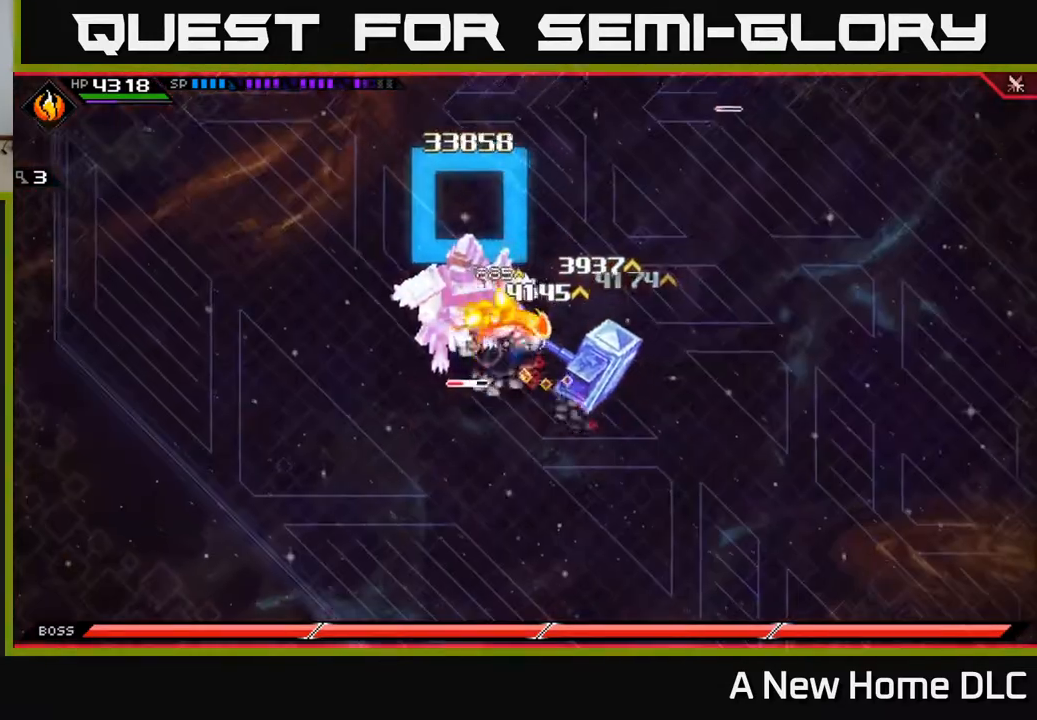
Gameplay with a controller (Xbox layout); each line is a JSON object with the inputs held at the frame after it. "events" lists button and stick changes between this image and that frame as [ms after this image, input, new state], when the widget could be followed in between.
{"buttons": ["X"], "left_stick": "up-left", "right_stick": "center", "events": [[33, "X", "down"], [117, "X", "up"], [183, "X", "down"], [233, "left_stick", "up-left"], [267, "X", "up"], [333, "X", "down"], [417, "X", "up"], [500, "X", "down"]]}
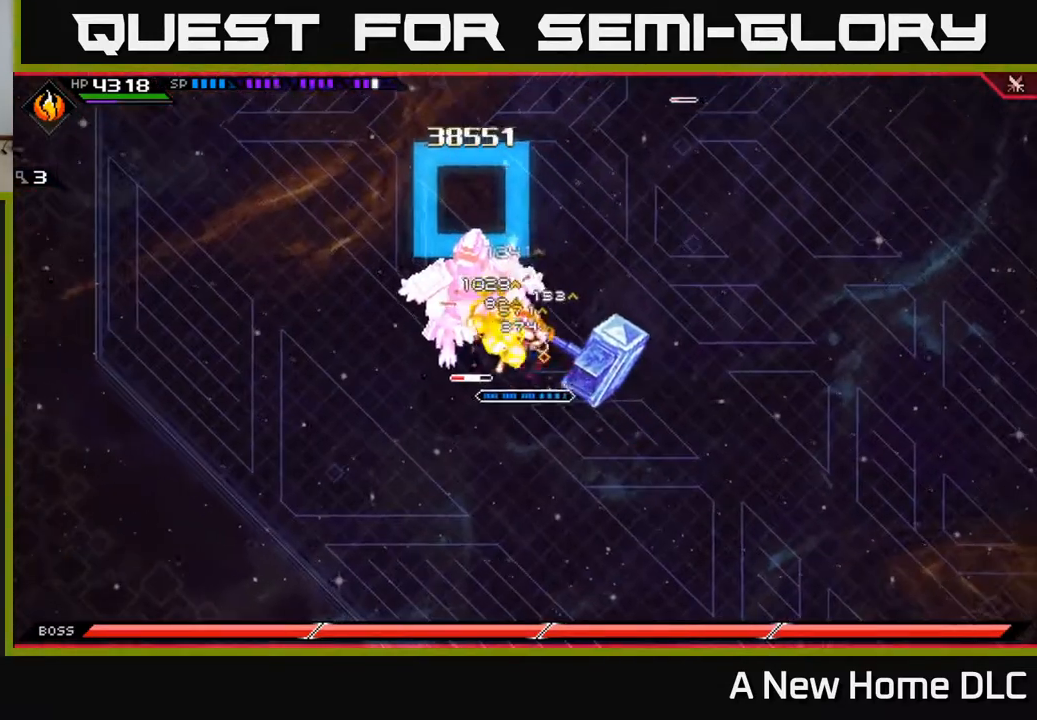
{"buttons": ["X", "R2"], "left_stick": "up-left", "right_stick": "center", "events": [[83, "X", "up"], [233, "X", "down"], [250, "R2", "down"]]}
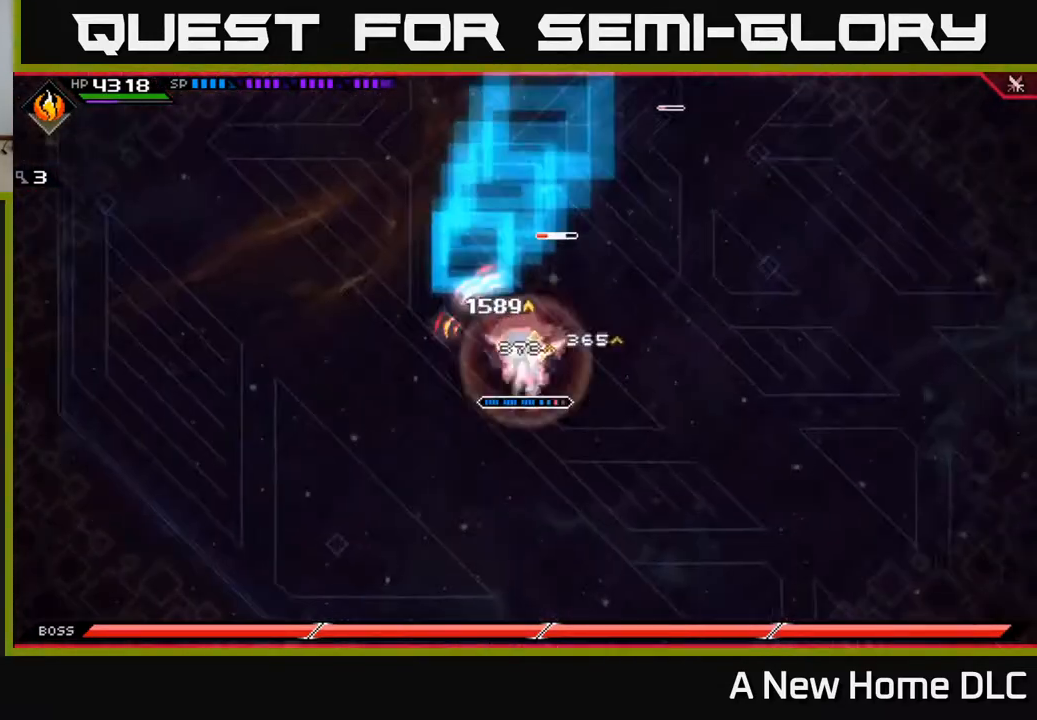
{"buttons": [], "left_stick": "up", "right_stick": "center", "events": [[200, "left_stick", "up-right"], [250, "R2", "up"], [250, "X", "up"], [350, "left_stick", "up"], [367, "L1", "down"], [467, "L1", "up"]]}
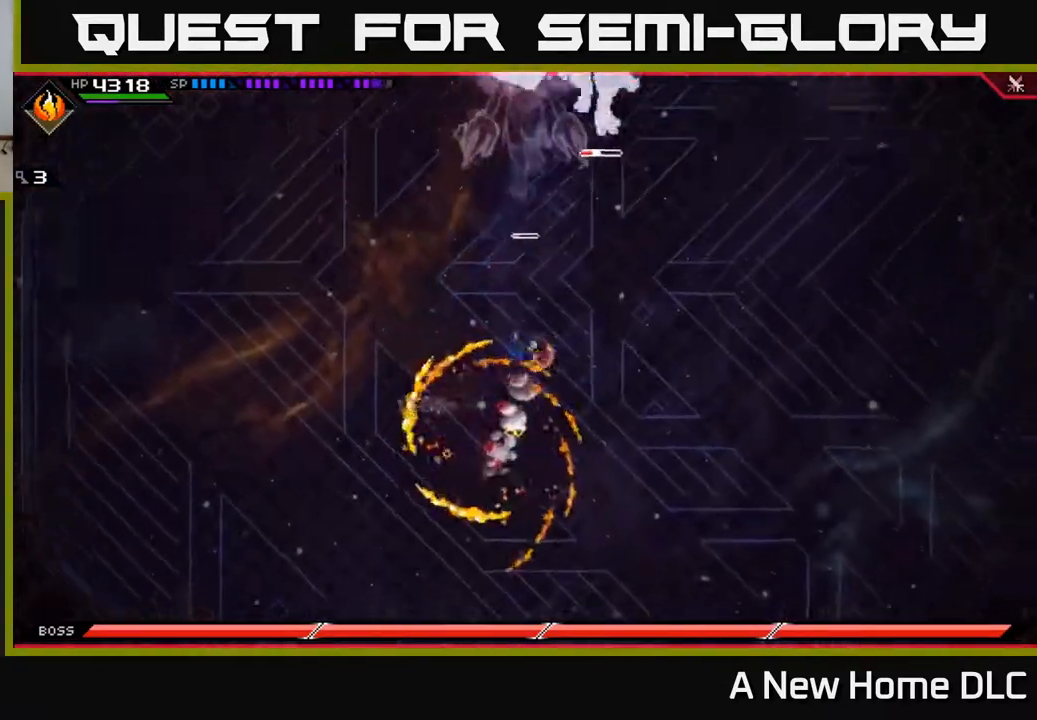
{"buttons": [], "left_stick": "right", "right_stick": "center", "events": [[83, "left_stick", "right"]]}
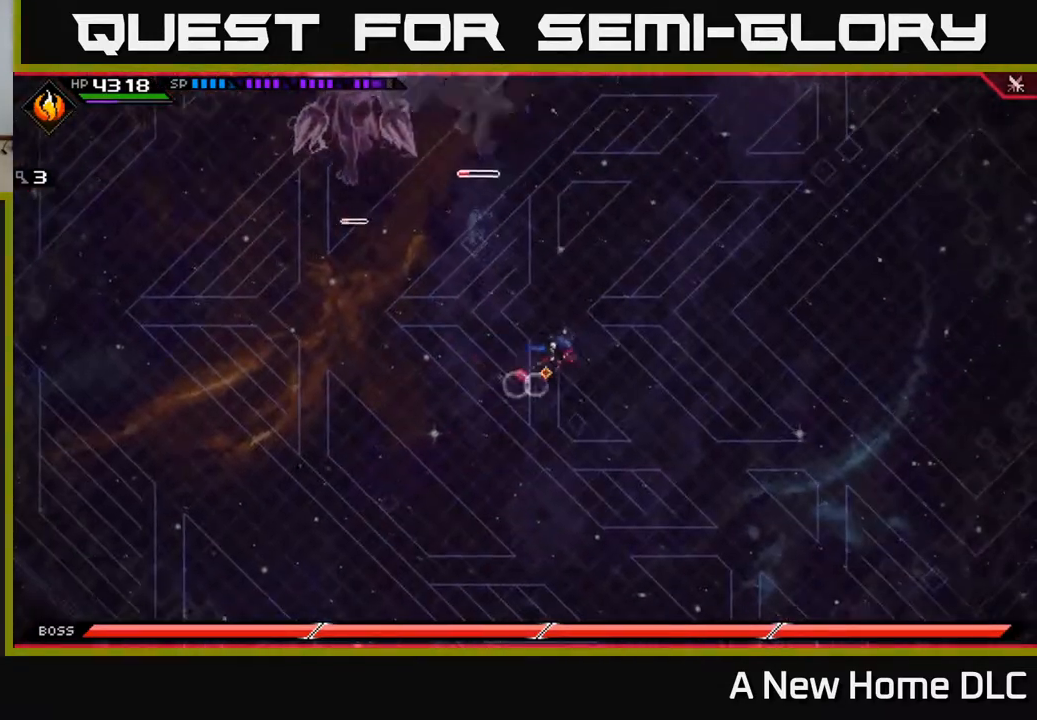
{"buttons": [], "left_stick": "up-left", "right_stick": "center", "events": [[300, "left_stick", "up"], [483, "left_stick", "up-left"]]}
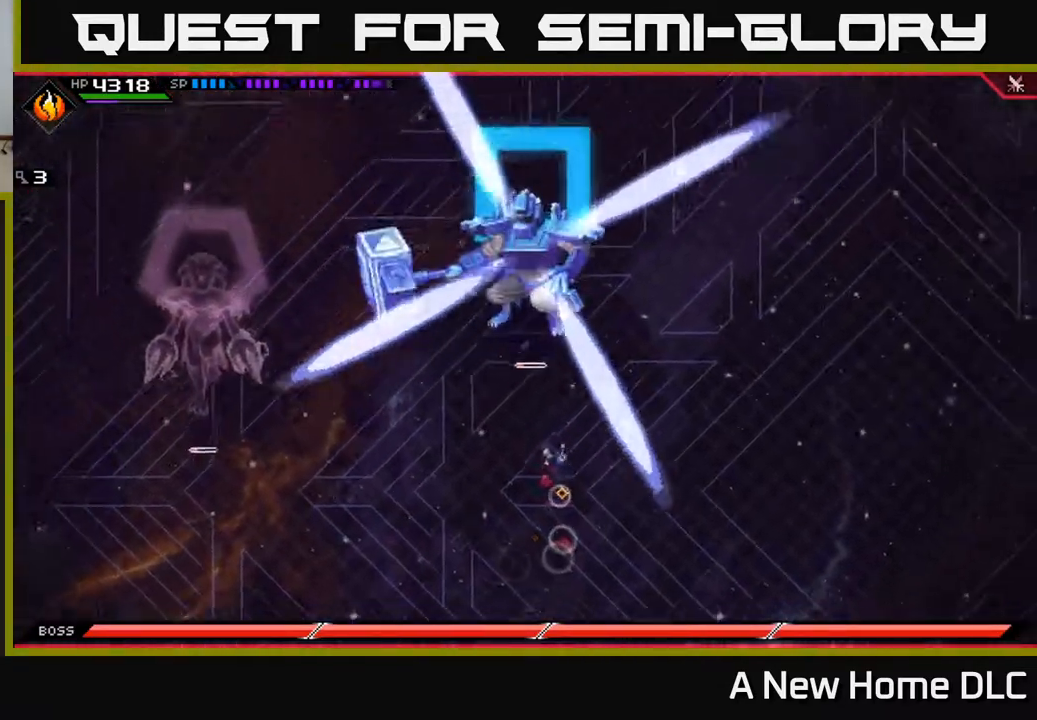
{"buttons": [], "left_stick": "down", "right_stick": "center", "events": [[17, "left_stick", "up"], [33, "left_stick", "down-left"], [167, "left_stick", "down"]]}
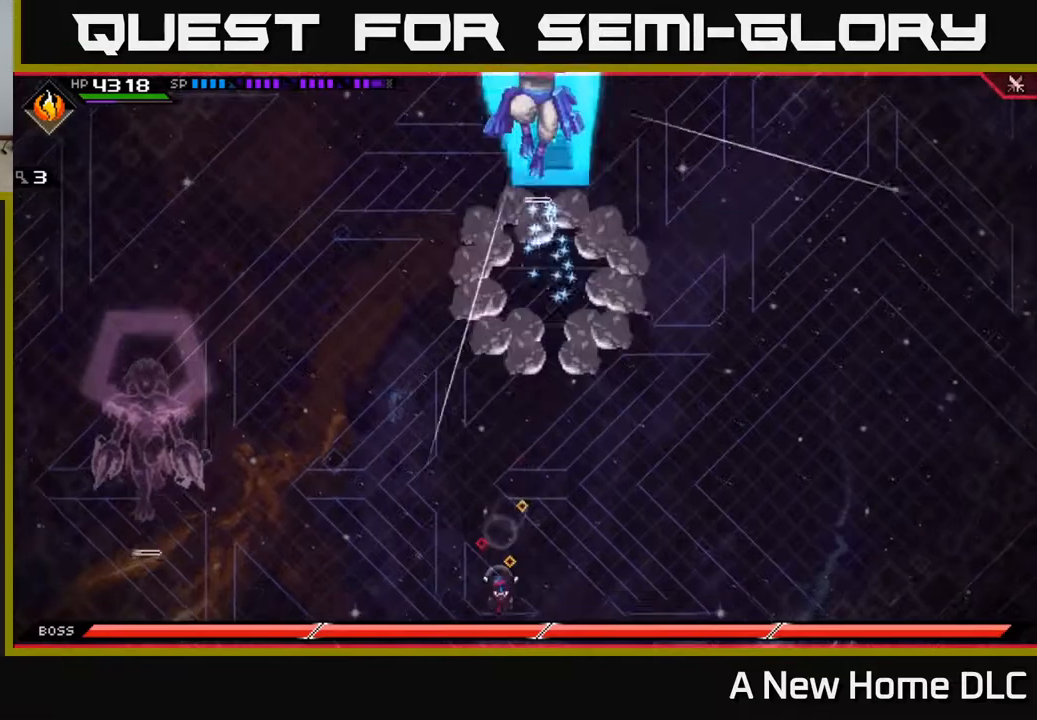
{"buttons": ["L1"], "left_stick": "up", "right_stick": "center", "events": [[233, "left_stick", "up"], [283, "L1", "down"], [367, "L1", "up"], [450, "L1", "down"]]}
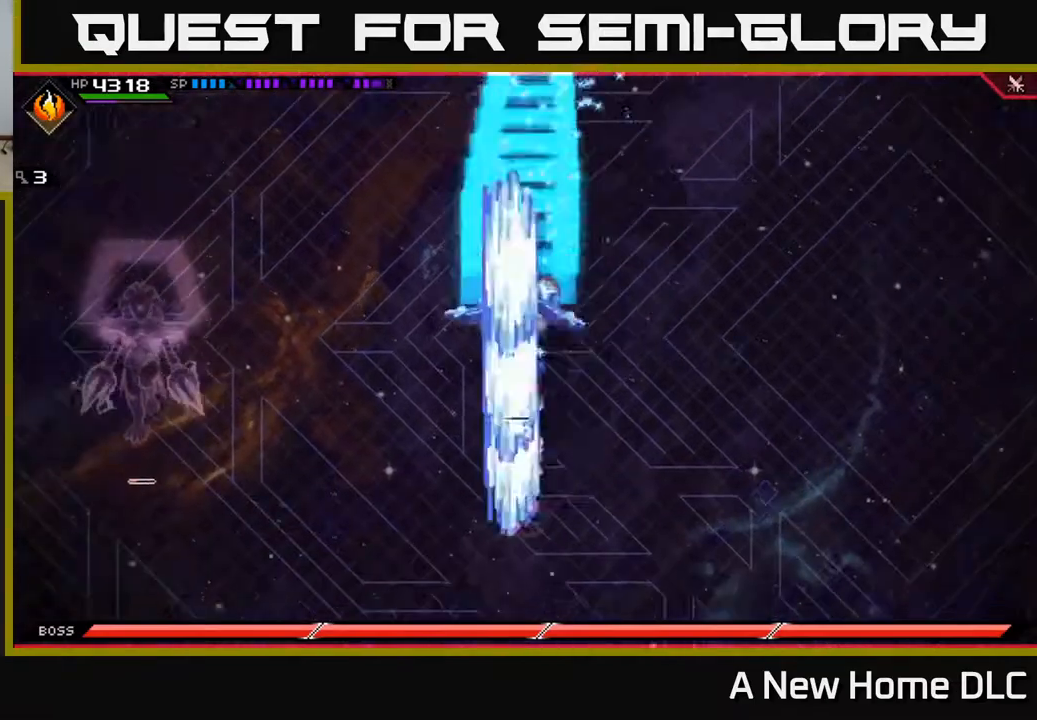
{"buttons": [], "left_stick": "up", "right_stick": "center", "events": [[33, "L1", "up"]]}
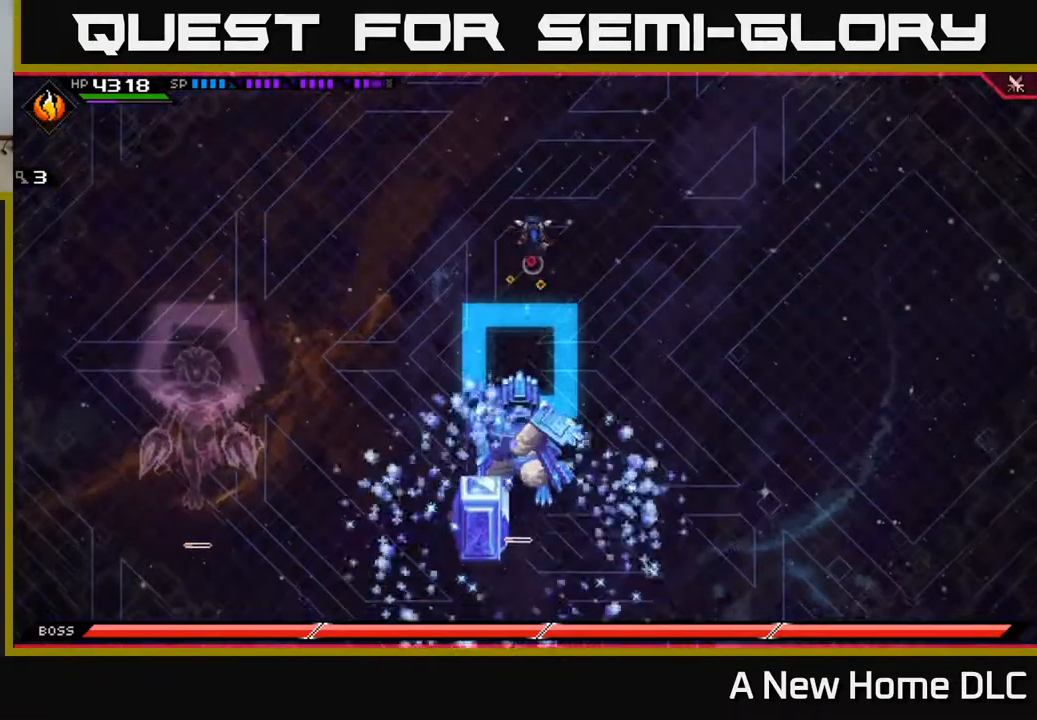
{"buttons": ["L1"], "left_stick": "down", "right_stick": "center", "events": [[283, "left_stick", "right"], [350, "left_stick", "down"], [467, "L1", "down"]]}
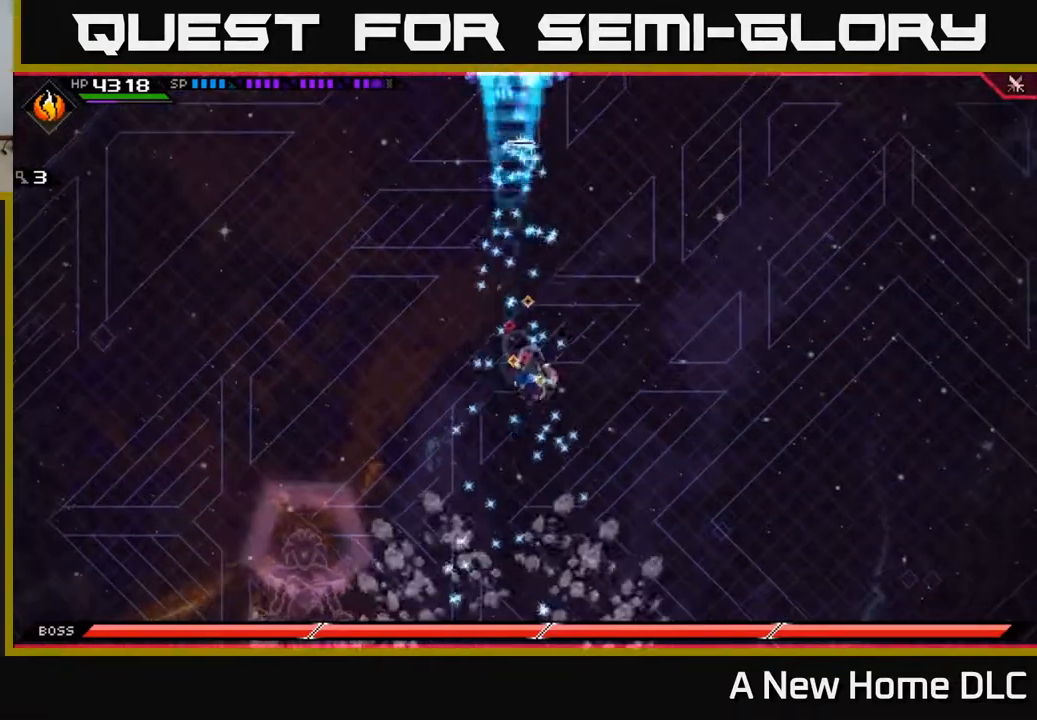
{"buttons": [], "left_stick": "down", "right_stick": "center", "events": [[50, "L1", "up"], [150, "L1", "down"], [233, "L1", "up"], [317, "L1", "down"], [383, "L1", "up"]]}
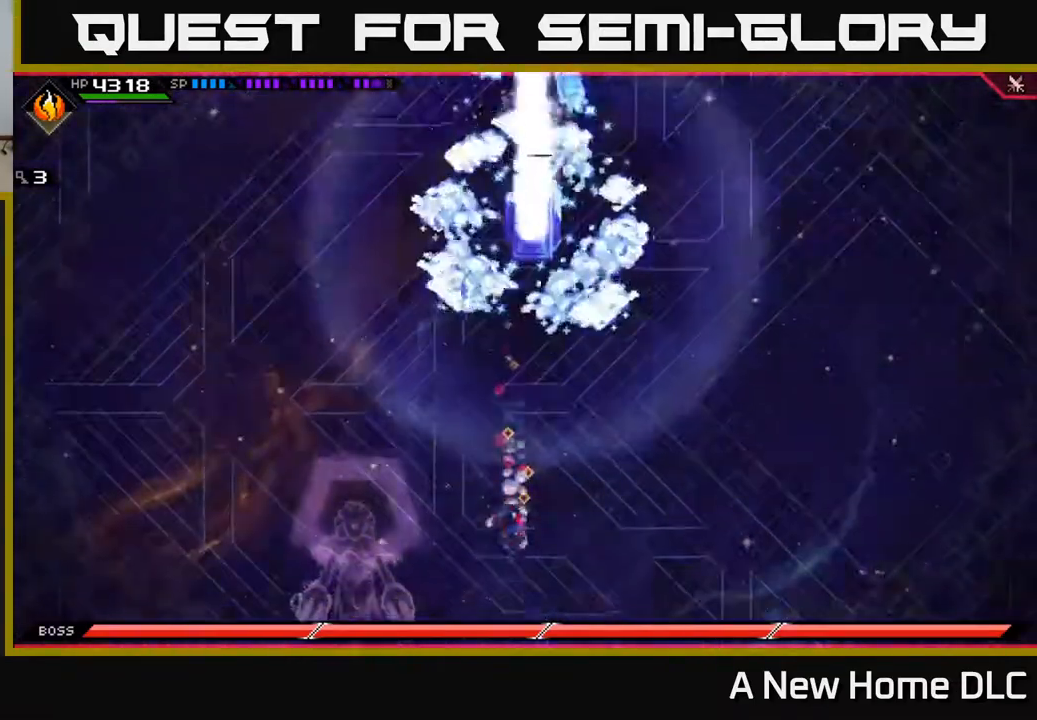
{"buttons": [], "left_stick": "down-right", "right_stick": "center", "events": [[183, "left_stick", "down-right"]]}
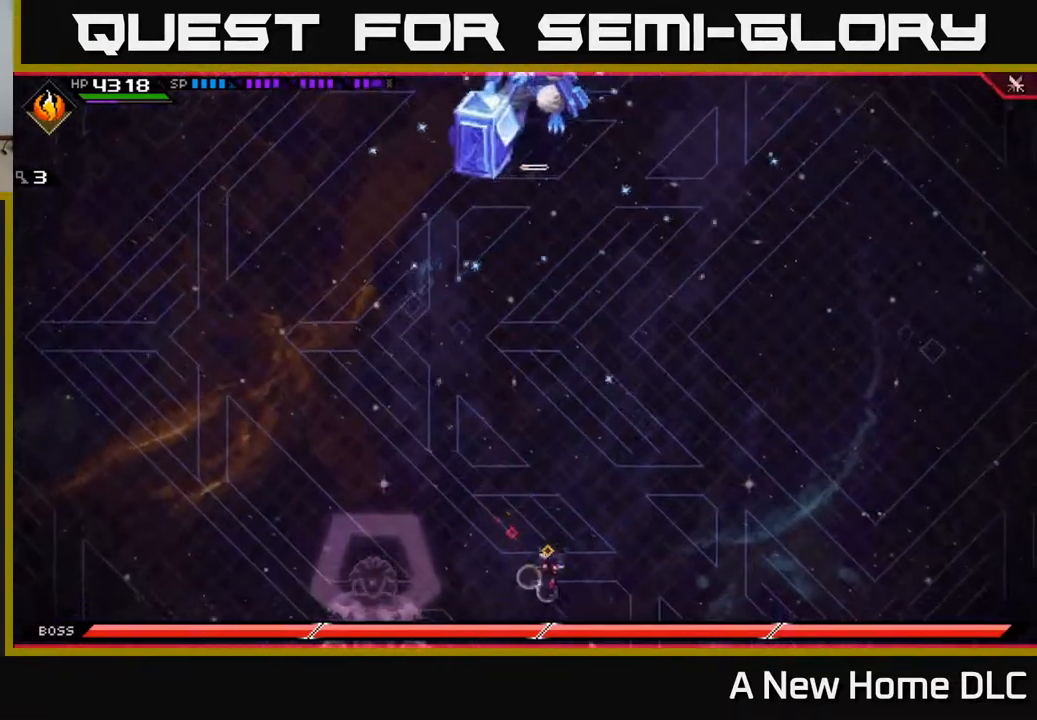
{"buttons": [], "left_stick": "up-left", "right_stick": "center", "events": [[33, "left_stick", "right"], [217, "left_stick", "up-right"], [367, "left_stick", "up"], [467, "left_stick", "up-left"]]}
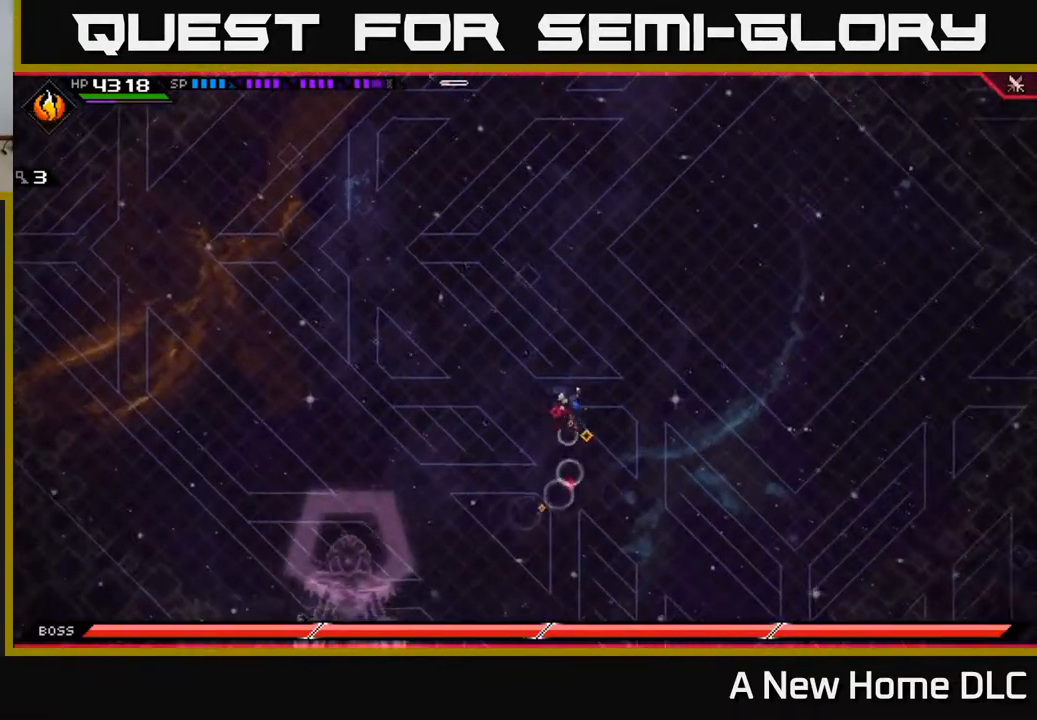
{"buttons": [], "left_stick": "up", "right_stick": "center", "events": [[317, "left_stick", "up"], [417, "L1", "down"], [483, "L1", "up"]]}
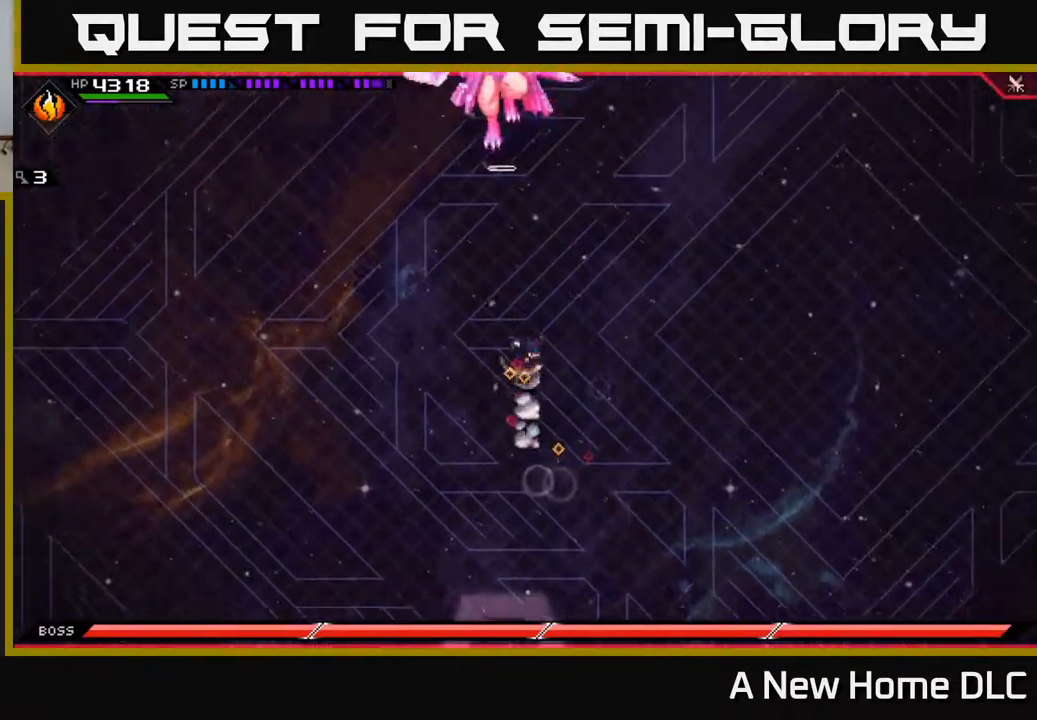
{"buttons": [], "left_stick": "up", "right_stick": "up", "events": [[133, "R2", "down"], [167, "right_stick", "up-left"], [250, "right_stick", "up"], [283, "R2", "up"]]}
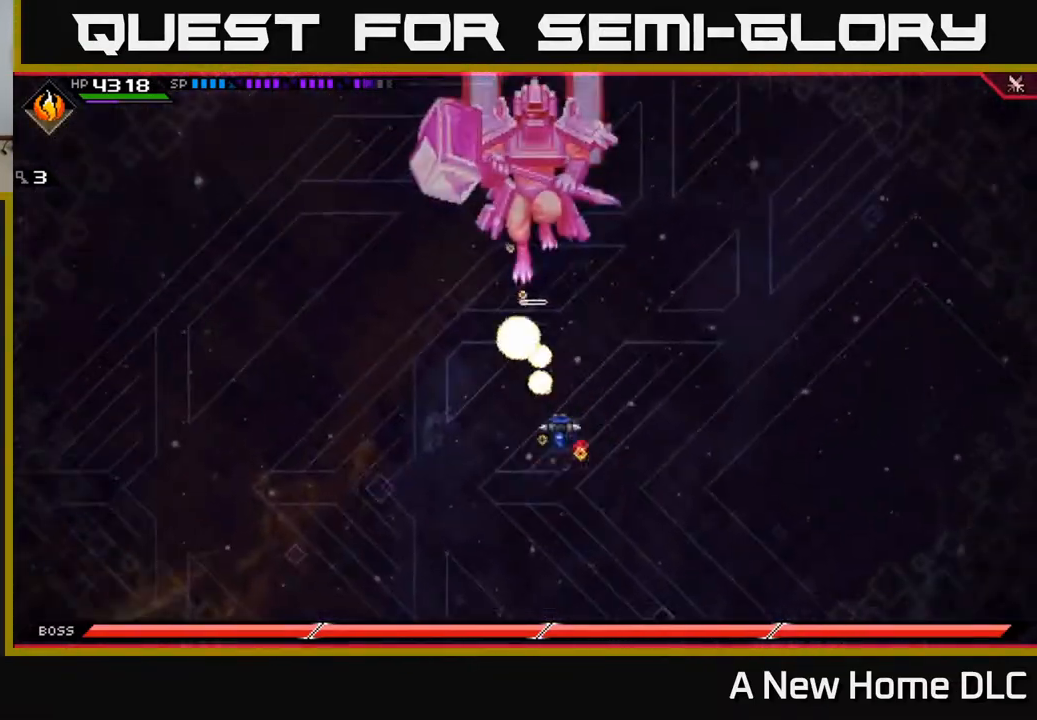
{"buttons": [], "left_stick": "up", "right_stick": "up", "events": []}
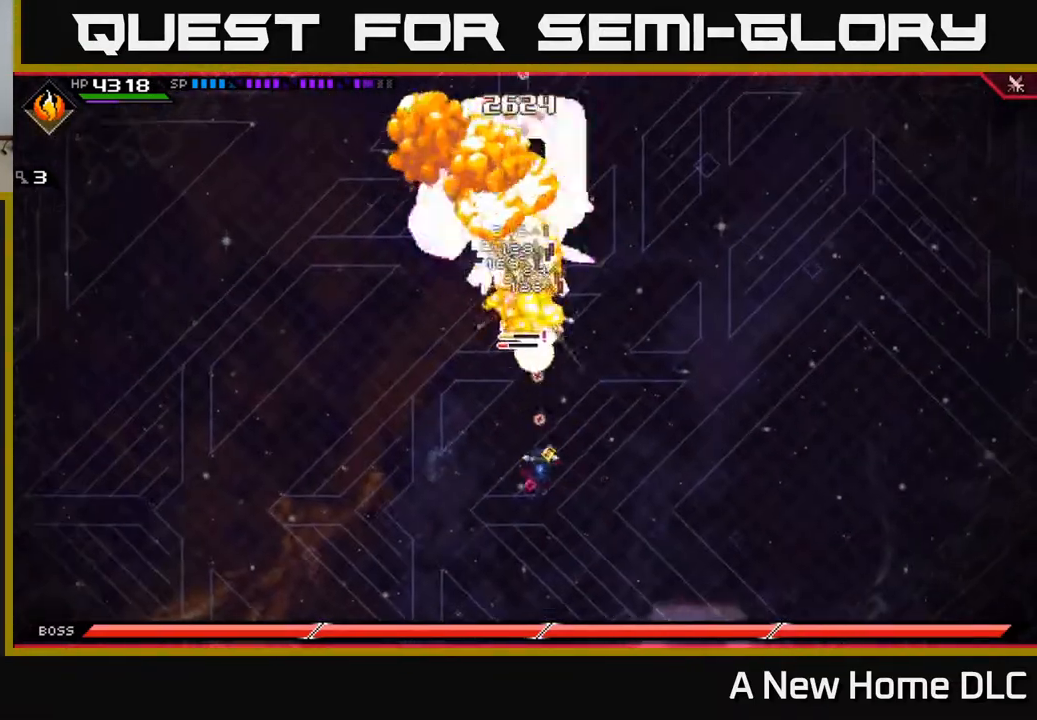
{"buttons": [], "left_stick": "up-right", "right_stick": "center", "events": [[67, "L1", "down"], [67, "right_stick", "center"], [167, "L1", "up"], [200, "X", "down"], [300, "X", "up"], [433, "left_stick", "up-right"]]}
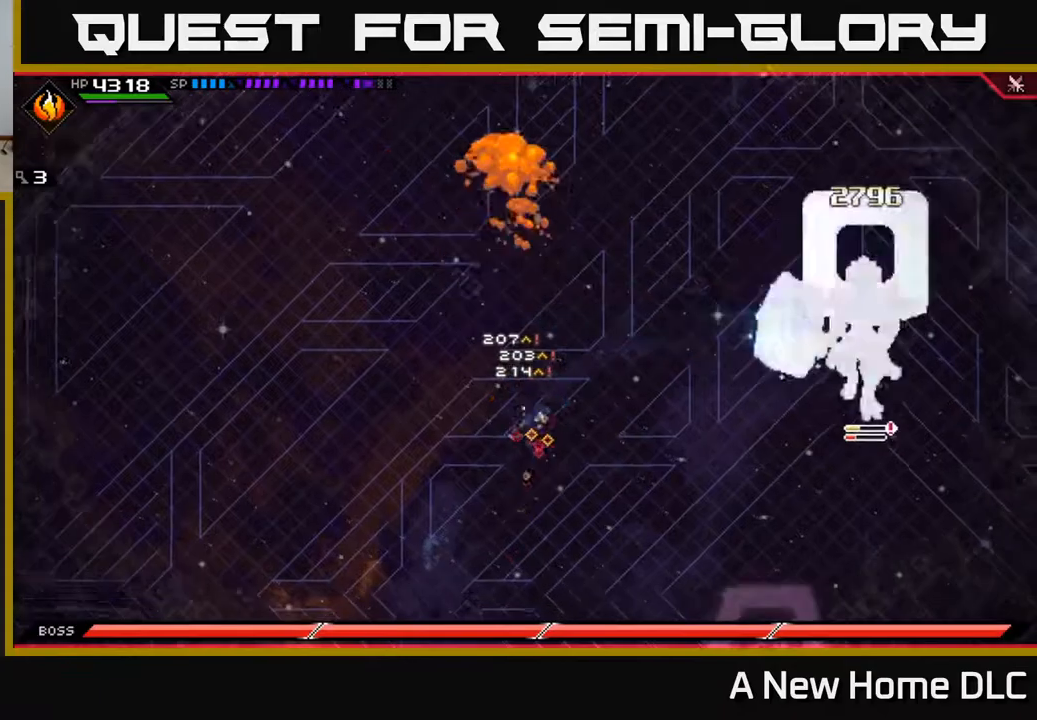
{"buttons": [], "left_stick": "right", "right_stick": "center", "events": [[33, "left_stick", "right"]]}
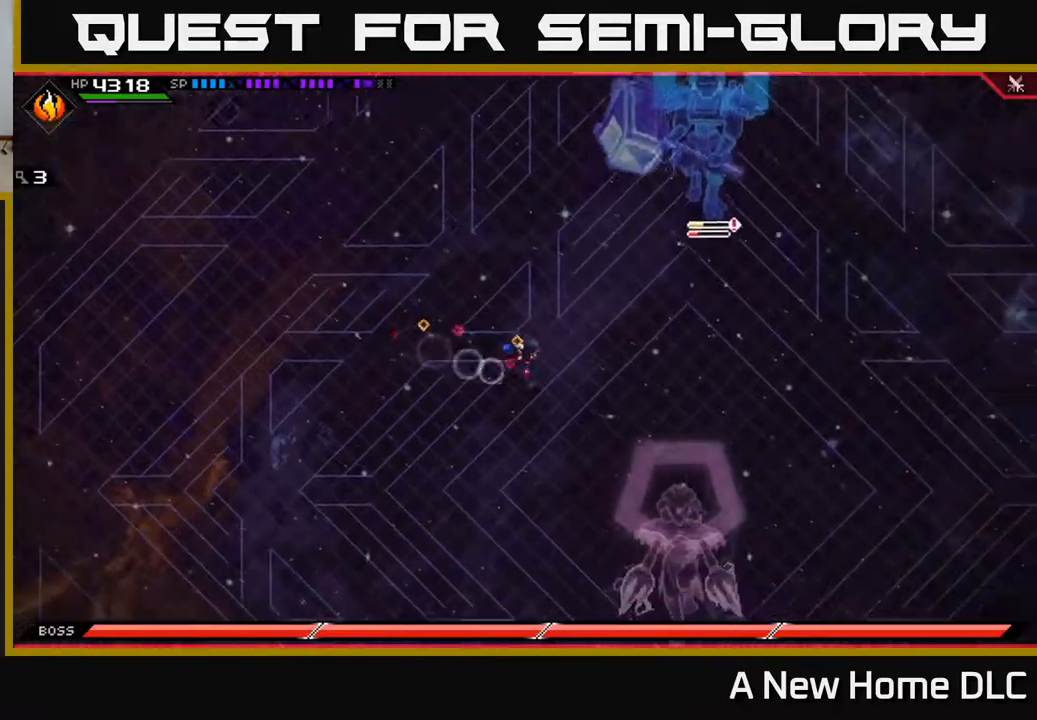
{"buttons": [], "left_stick": "left", "right_stick": "center", "events": [[33, "left_stick", "down-right"], [150, "left_stick", "down"], [317, "left_stick", "down-left"], [433, "left_stick", "left"]]}
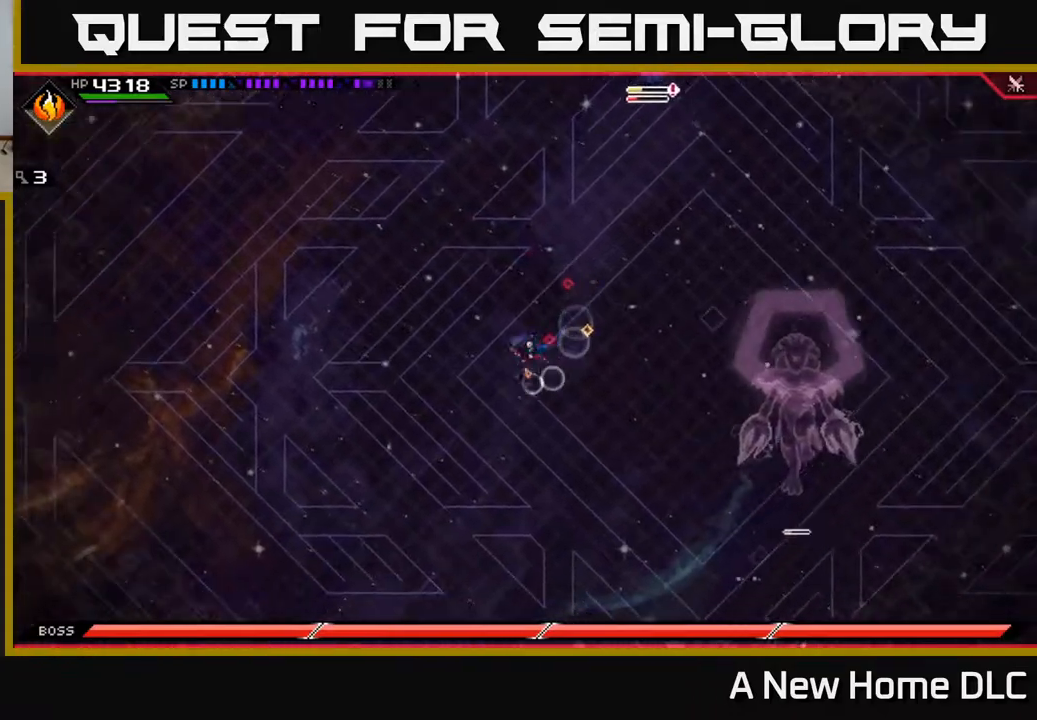
{"buttons": [], "left_stick": "left", "right_stick": "center", "events": [[33, "left_stick", "up-left"], [367, "DPAD_DOWN", "down"], [467, "DPAD_DOWN", "up"], [467, "left_stick", "left"]]}
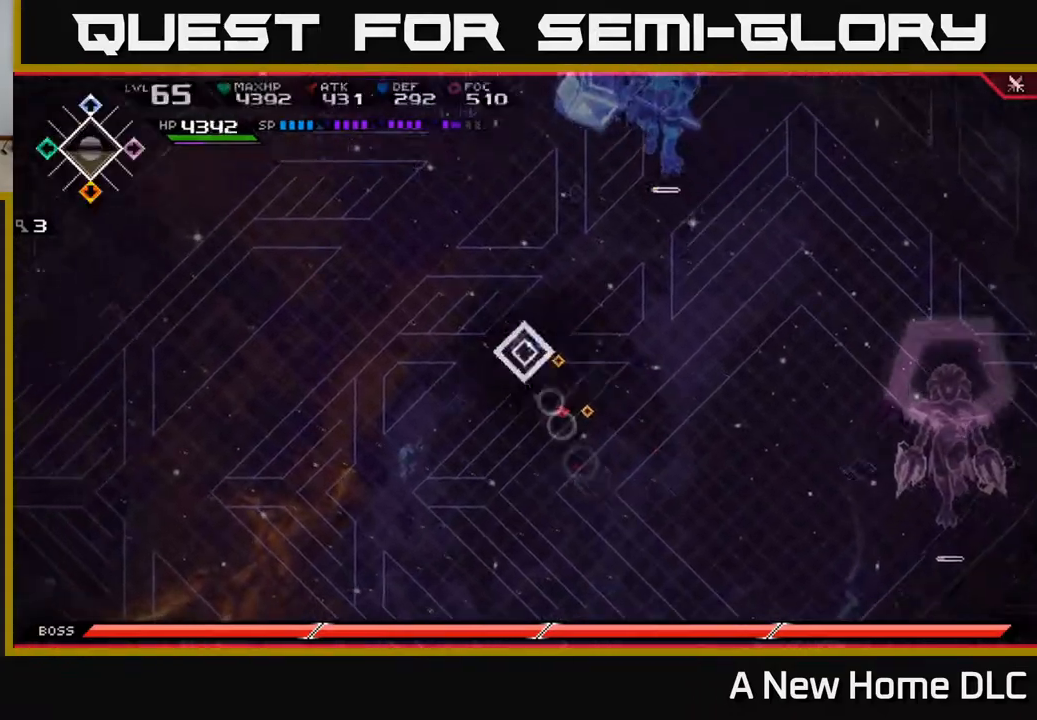
{"buttons": [], "left_stick": "right", "right_stick": "center", "events": [[33, "left_stick", "down-left"], [317, "left_stick", "down-right"], [450, "left_stick", "right"]]}
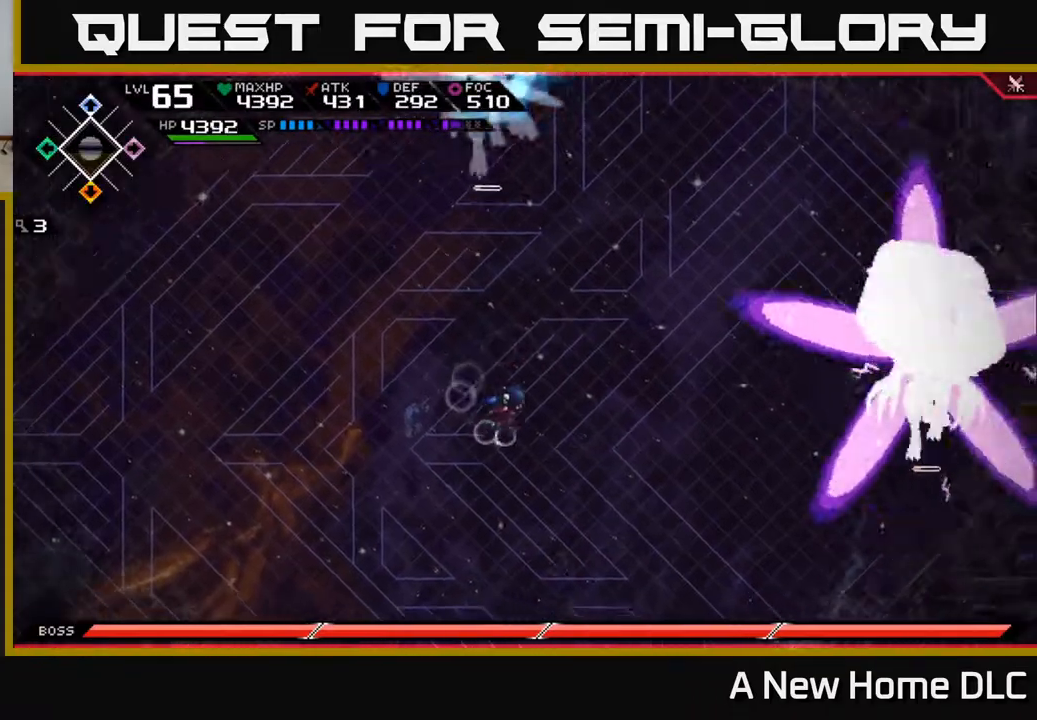
{"buttons": [], "left_stick": "down-left", "right_stick": "center", "events": [[100, "left_stick", "up-right"], [317, "left_stick", "down-left"]]}
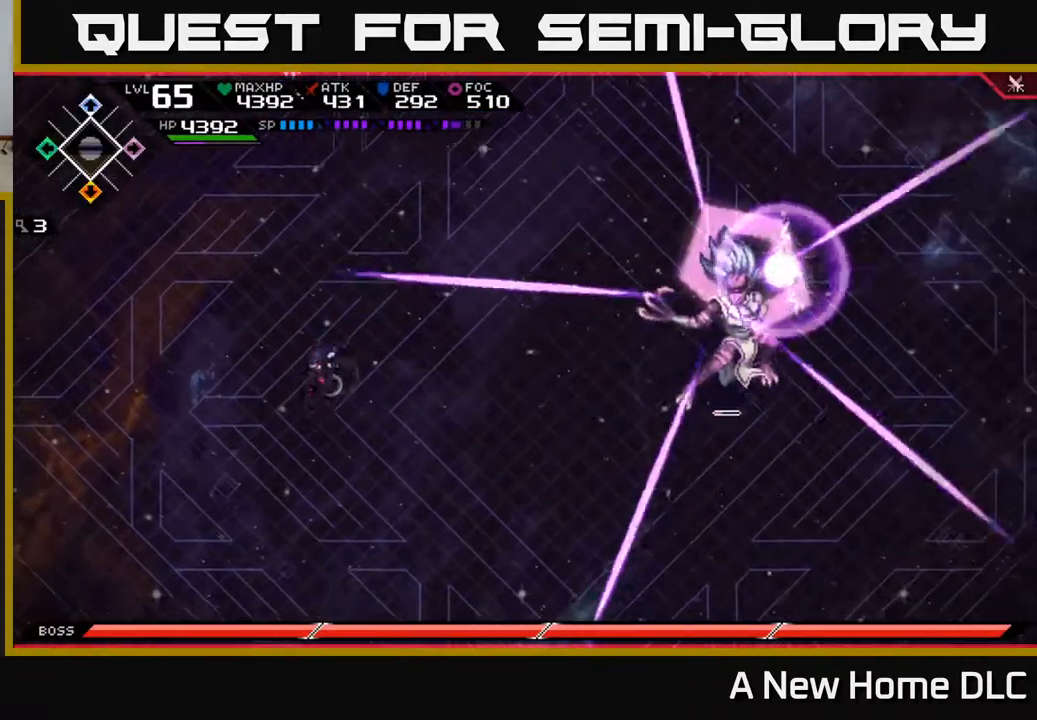
{"buttons": [], "left_stick": "down", "right_stick": "center", "events": [[67, "left_stick", "left"], [283, "left_stick", "down"], [300, "L1", "down"], [433, "L1", "up"]]}
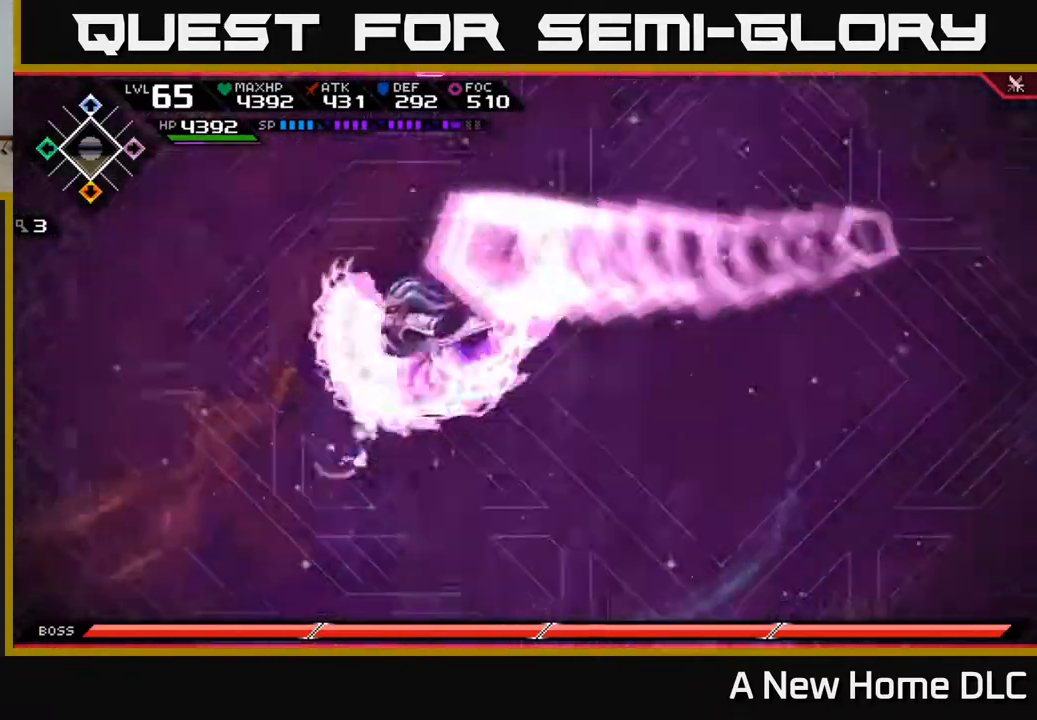
{"buttons": ["L1"], "left_stick": "up", "right_stick": "center", "events": [[17, "L1", "down"], [83, "L1", "up"], [183, "left_stick", "right"], [233, "left_stick", "up-right"], [417, "left_stick", "up"], [467, "L1", "down"]]}
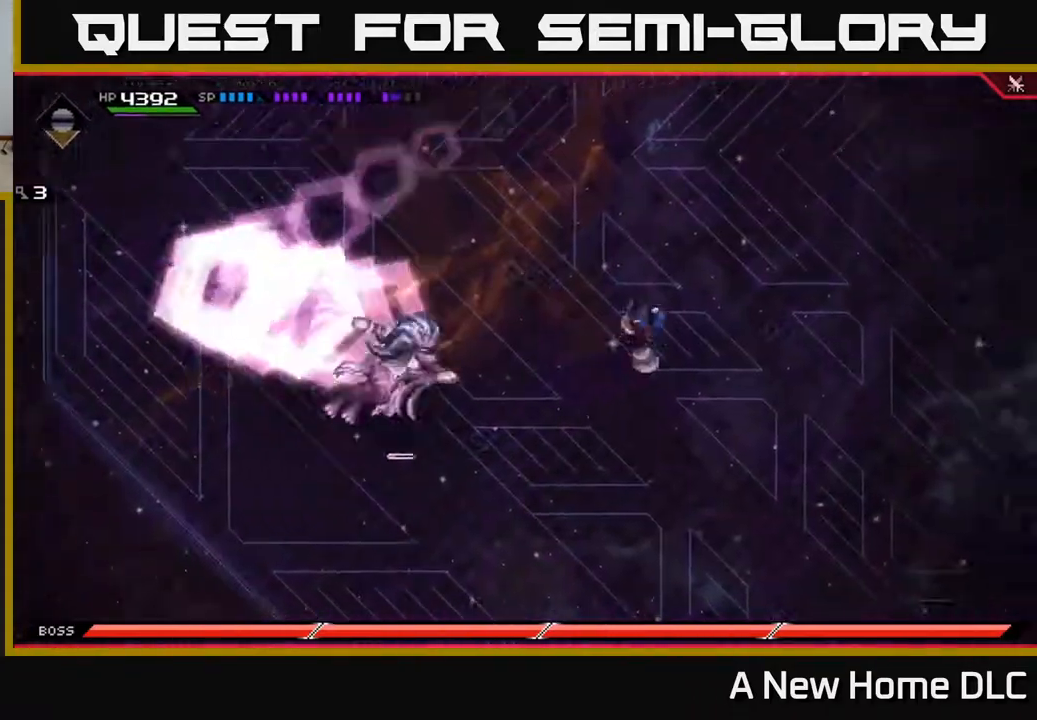
{"buttons": [], "left_stick": "down", "right_stick": "center", "events": [[100, "L1", "up"], [483, "left_stick", "down"]]}
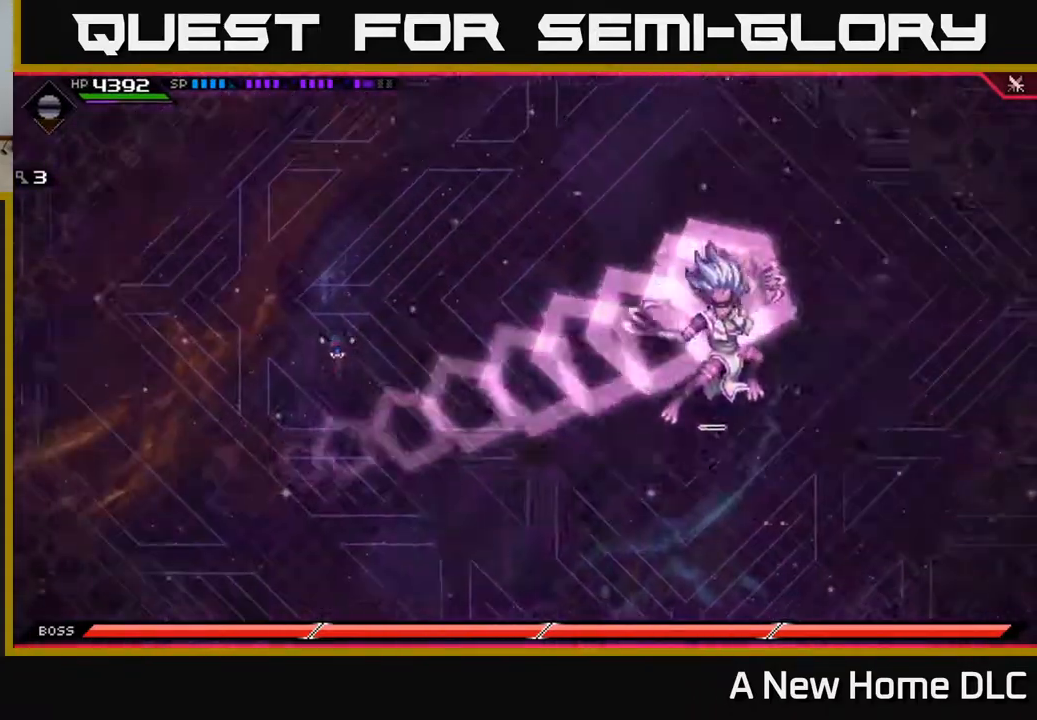
{"buttons": ["DPAD_LEFT"], "left_stick": "down-right", "right_stick": "center", "events": [[100, "L1", "down"], [250, "L1", "up"], [383, "left_stick", "down-right"], [467, "DPAD_LEFT", "down"]]}
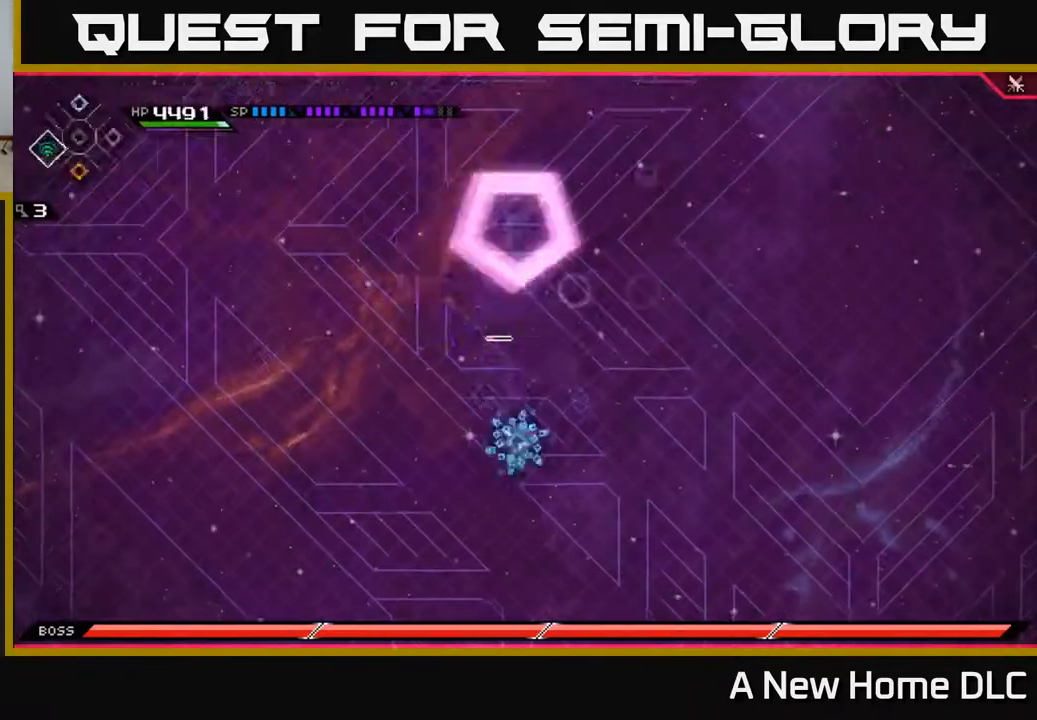
{"buttons": [], "left_stick": "left", "right_stick": "center", "events": [[50, "DPAD_LEFT", "up"], [50, "left_stick", "right"], [283, "left_stick", "up"], [433, "left_stick", "left"]]}
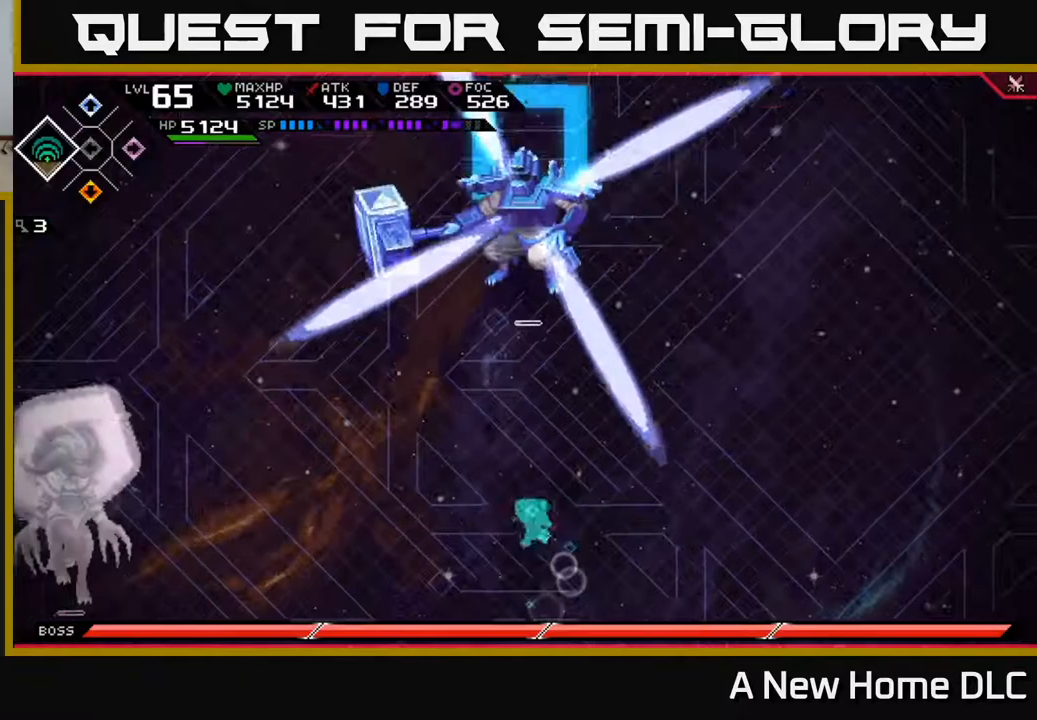
{"buttons": [], "left_stick": "up-right", "right_stick": "center", "events": [[33, "left_stick", "right"], [150, "left_stick", "down"], [383, "DPAD_DOWN", "down"], [467, "DPAD_DOWN", "up"], [483, "left_stick", "up-right"]]}
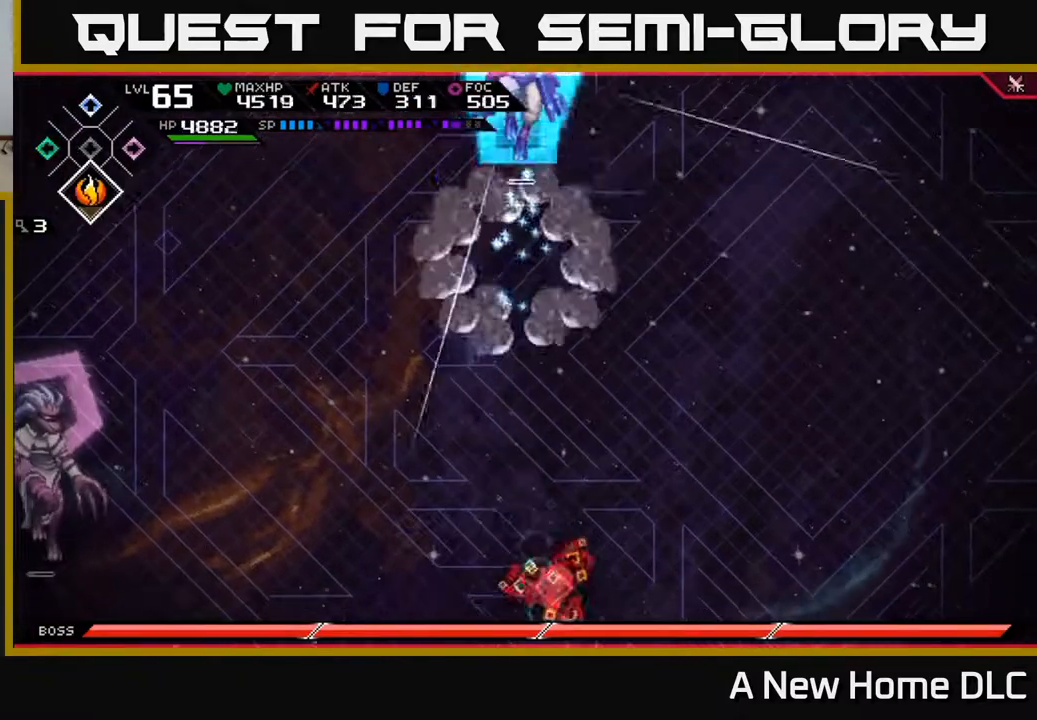
{"buttons": [], "left_stick": "up", "right_stick": "center", "events": [[17, "left_stick", "up"], [317, "L1", "down"], [450, "L1", "up"]]}
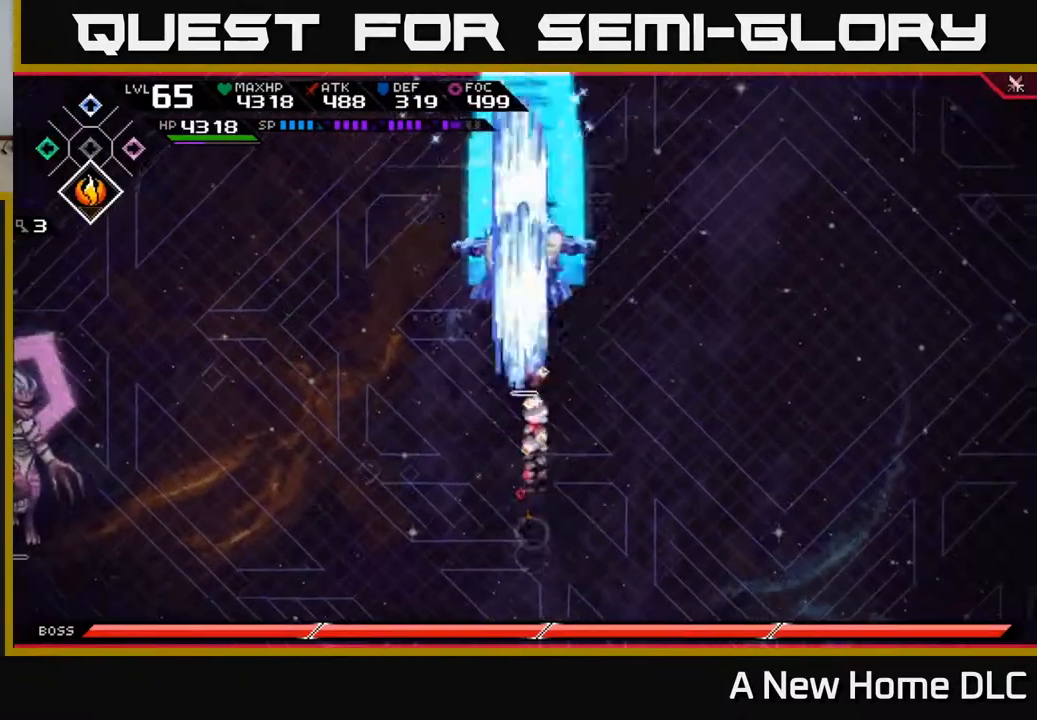
{"buttons": [], "left_stick": "up", "right_stick": "center", "events": [[33, "L1", "down"], [117, "L1", "up"]]}
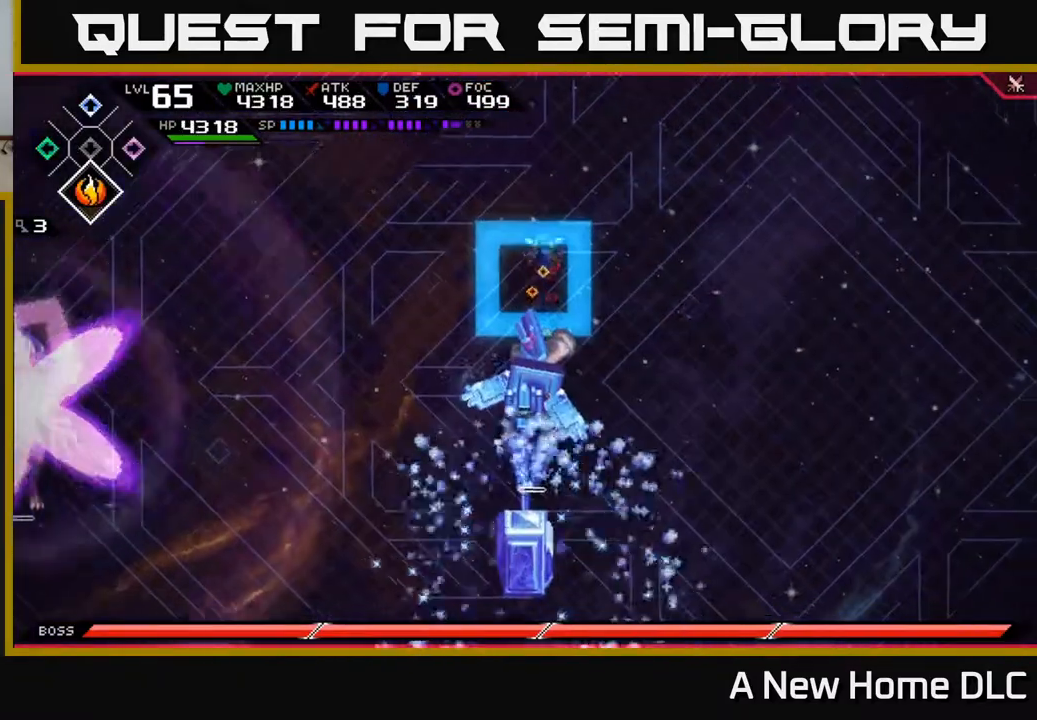
{"buttons": [], "left_stick": "down", "right_stick": "center", "events": [[267, "left_stick", "right"], [350, "left_stick", "down"]]}